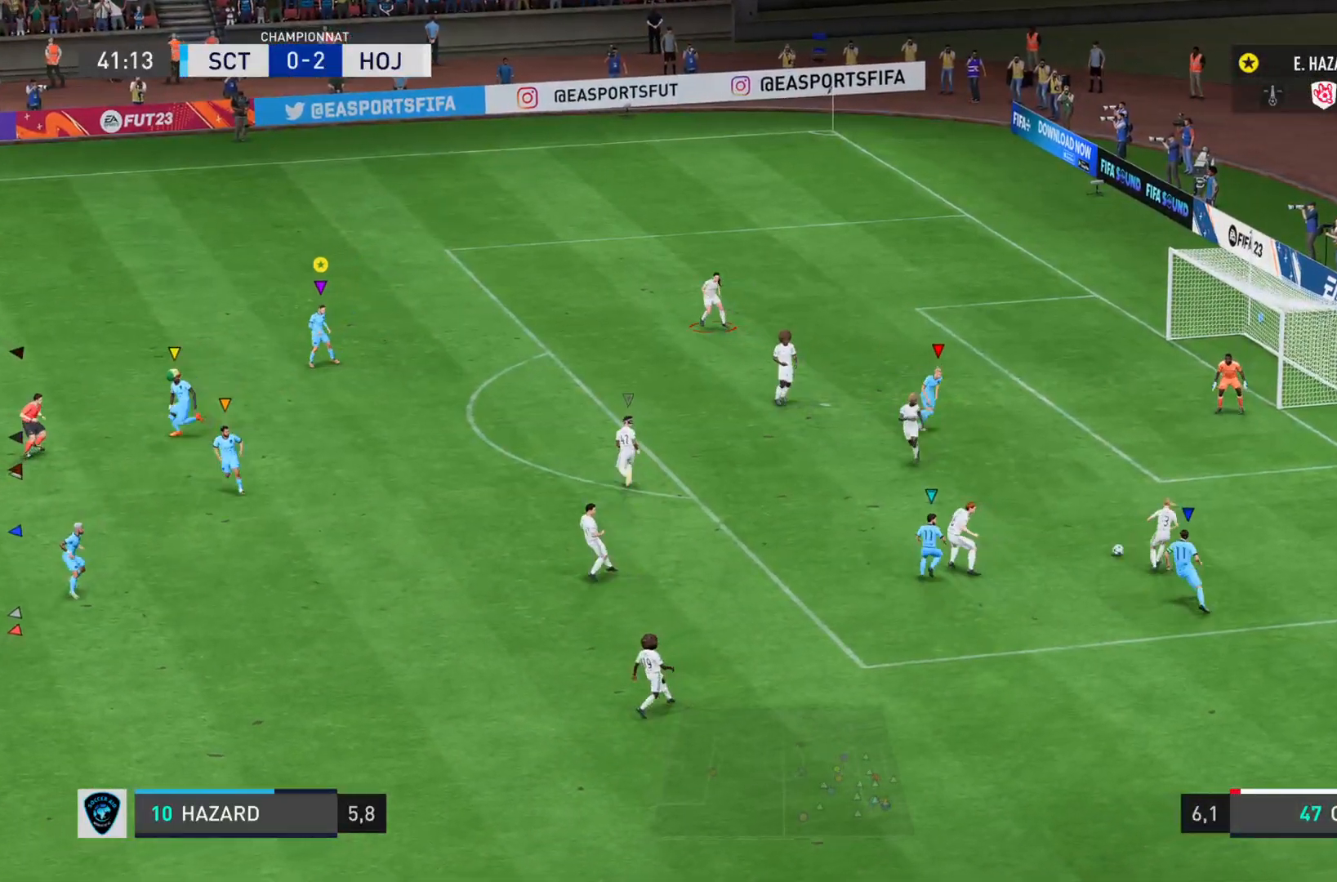
Gameplay with a controller (PlayStation layout); each line is a JSON object with the inputs held at the frame after it. "events" lists button and stick changes between this image and that frame as [ms after this image, input, new state], when the widget could be followed in between. Not read: L3 R3.
{"buttons": ["L1"], "left_stick": "left", "right_stick": "center", "events": [[417, "left_stick", "left"]]}
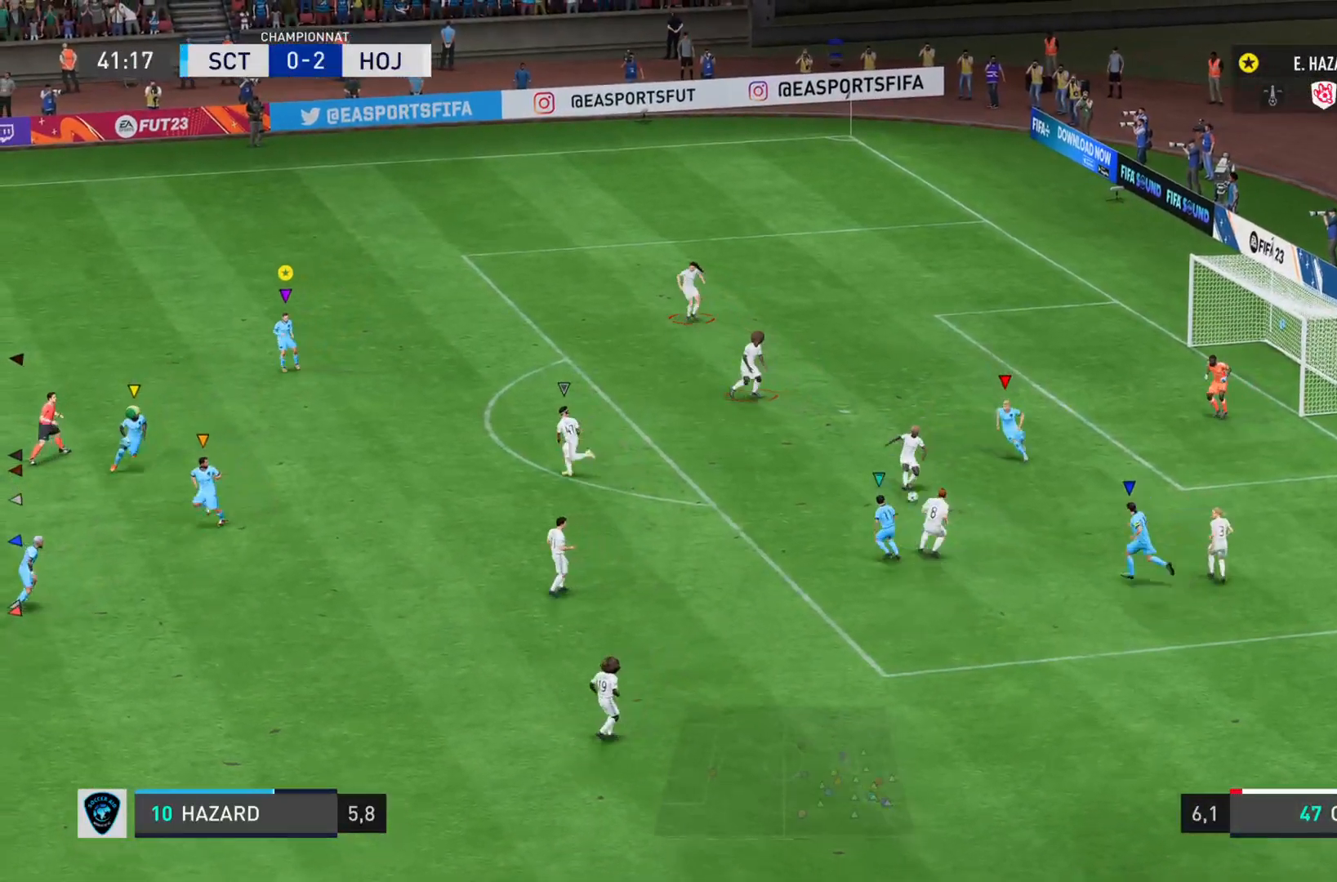
{"buttons": ["L1"], "left_stick": "left", "right_stick": "center"}
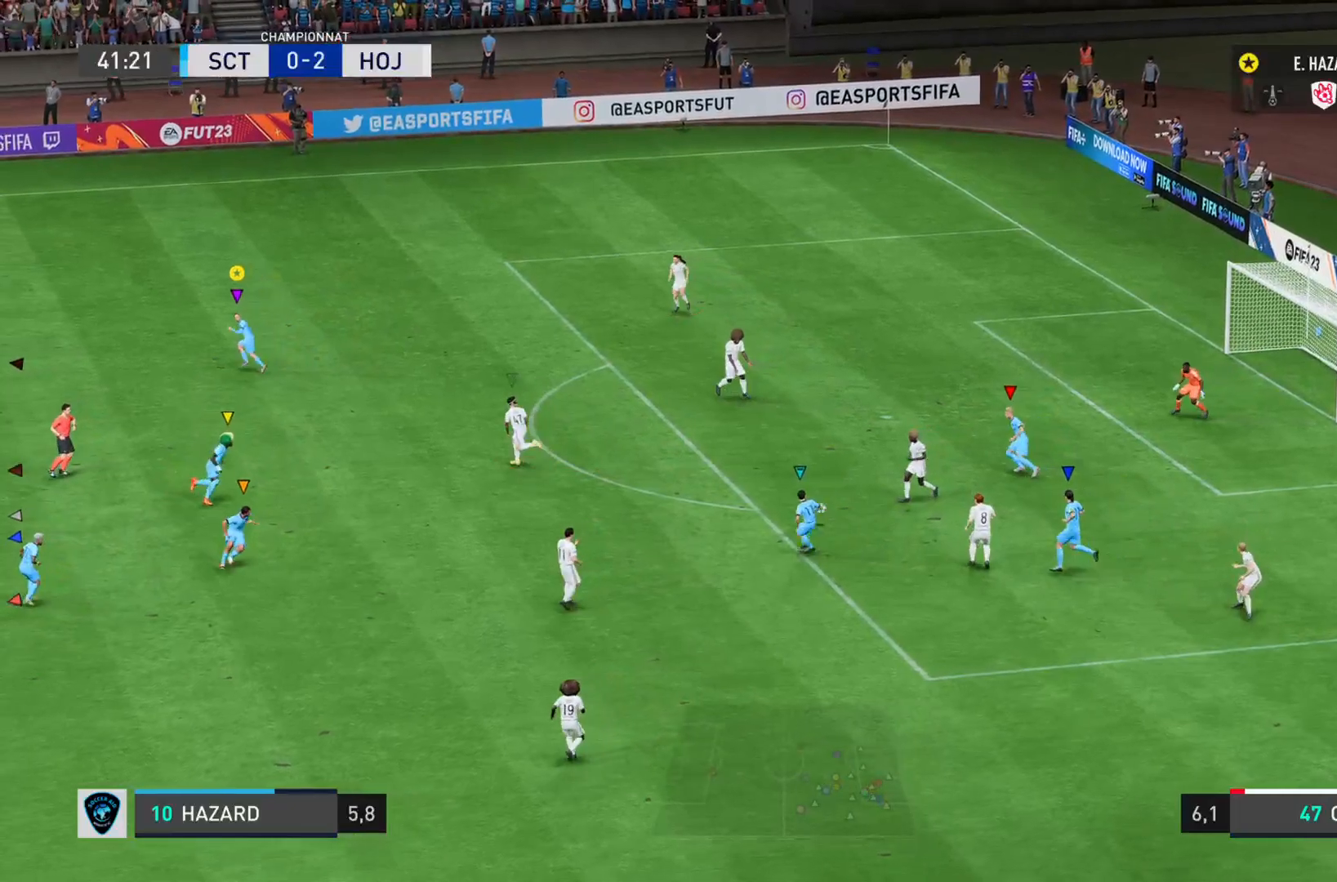
{"buttons": ["R2"], "left_stick": "left", "right_stick": "left"}
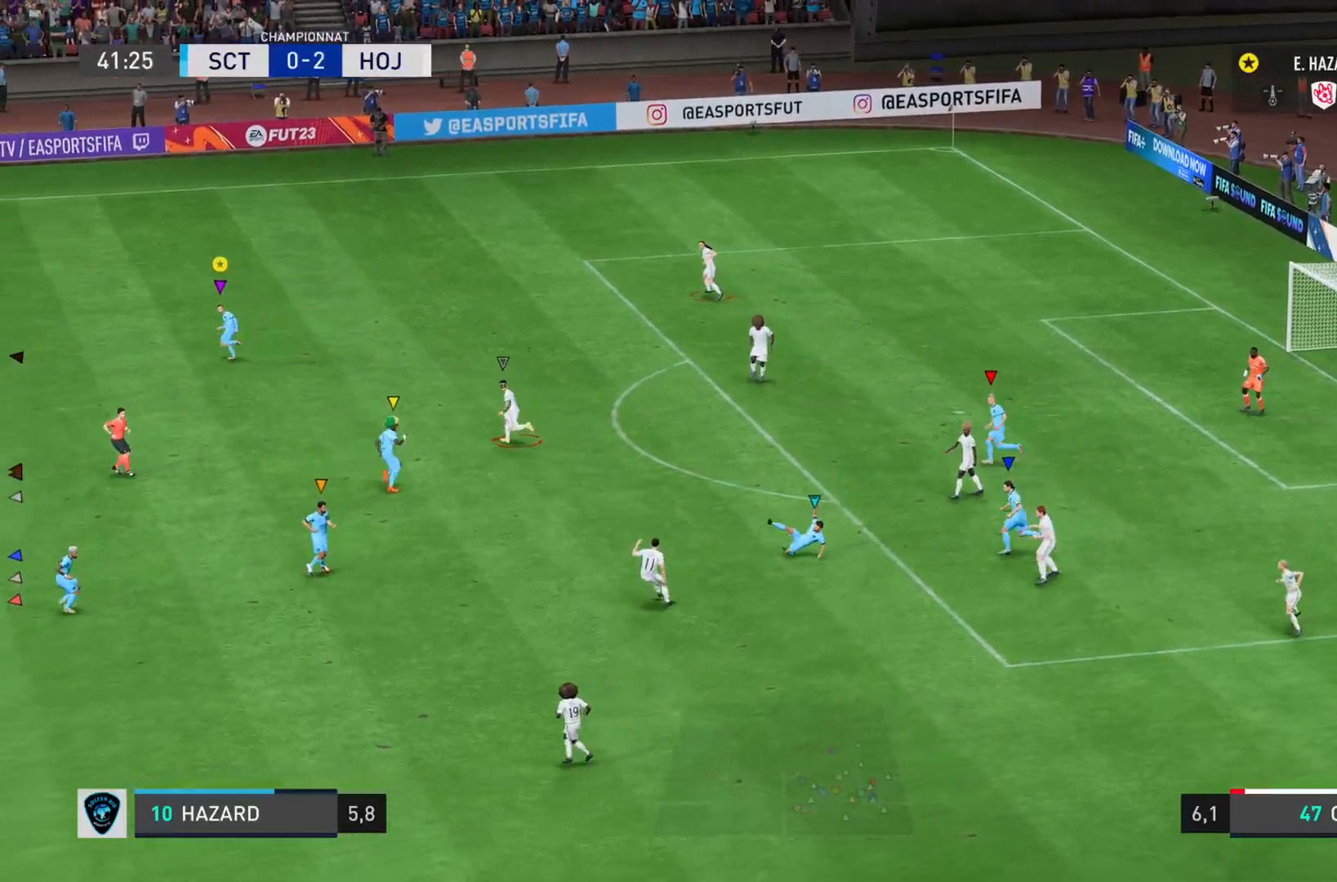
{"buttons": ["L2"], "left_stick": "left", "right_stick": "left", "events": [[17, "R2", "up"], [67, "right_stick", "center"], [350, "L2", "down"], [467, "right_stick", "left"]]}
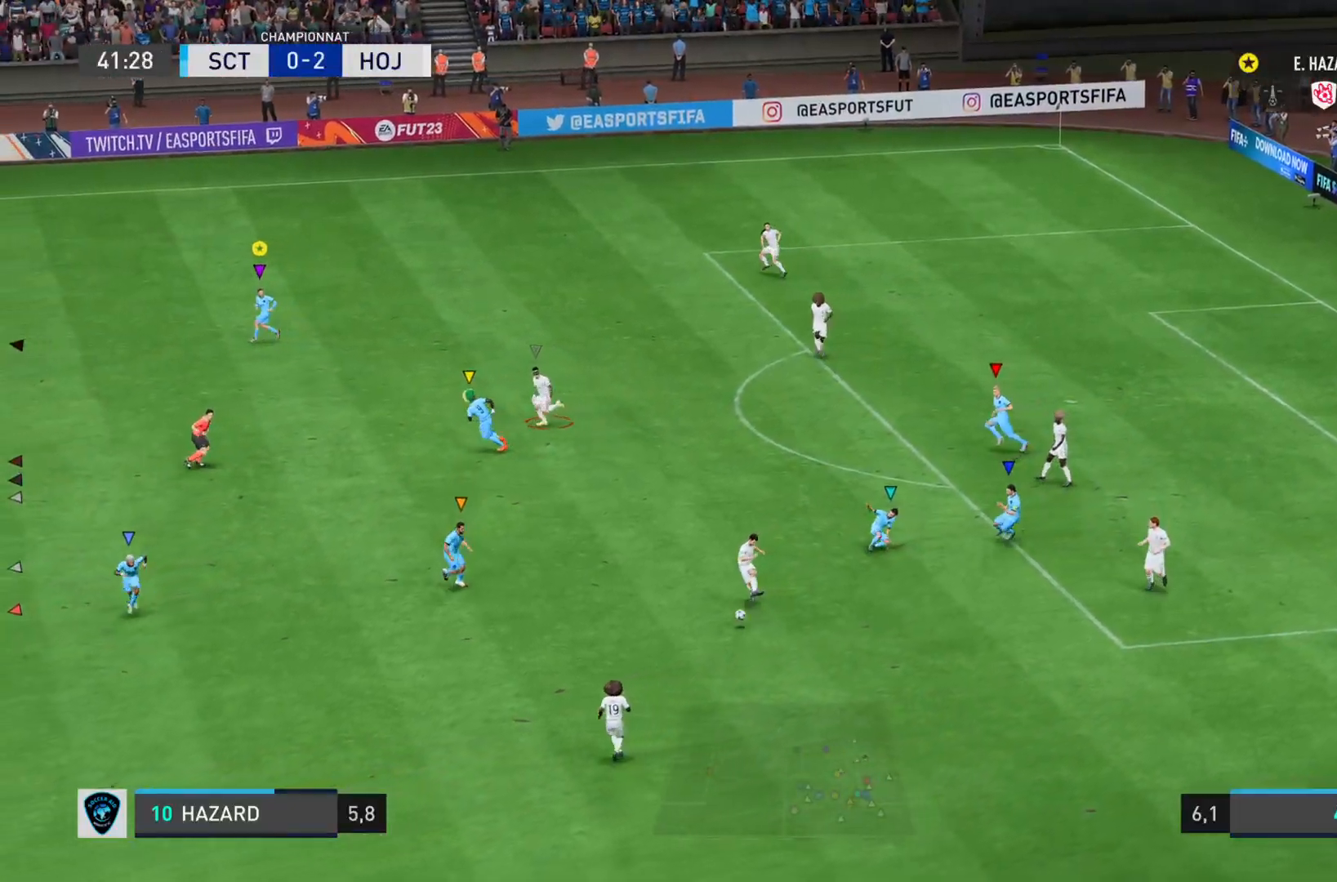
{"buttons": ["L1"], "left_stick": "left", "right_stick": "center", "events": [[84, "L2", "up"], [467, "right_stick", "center"], [484, "L1", "down"]]}
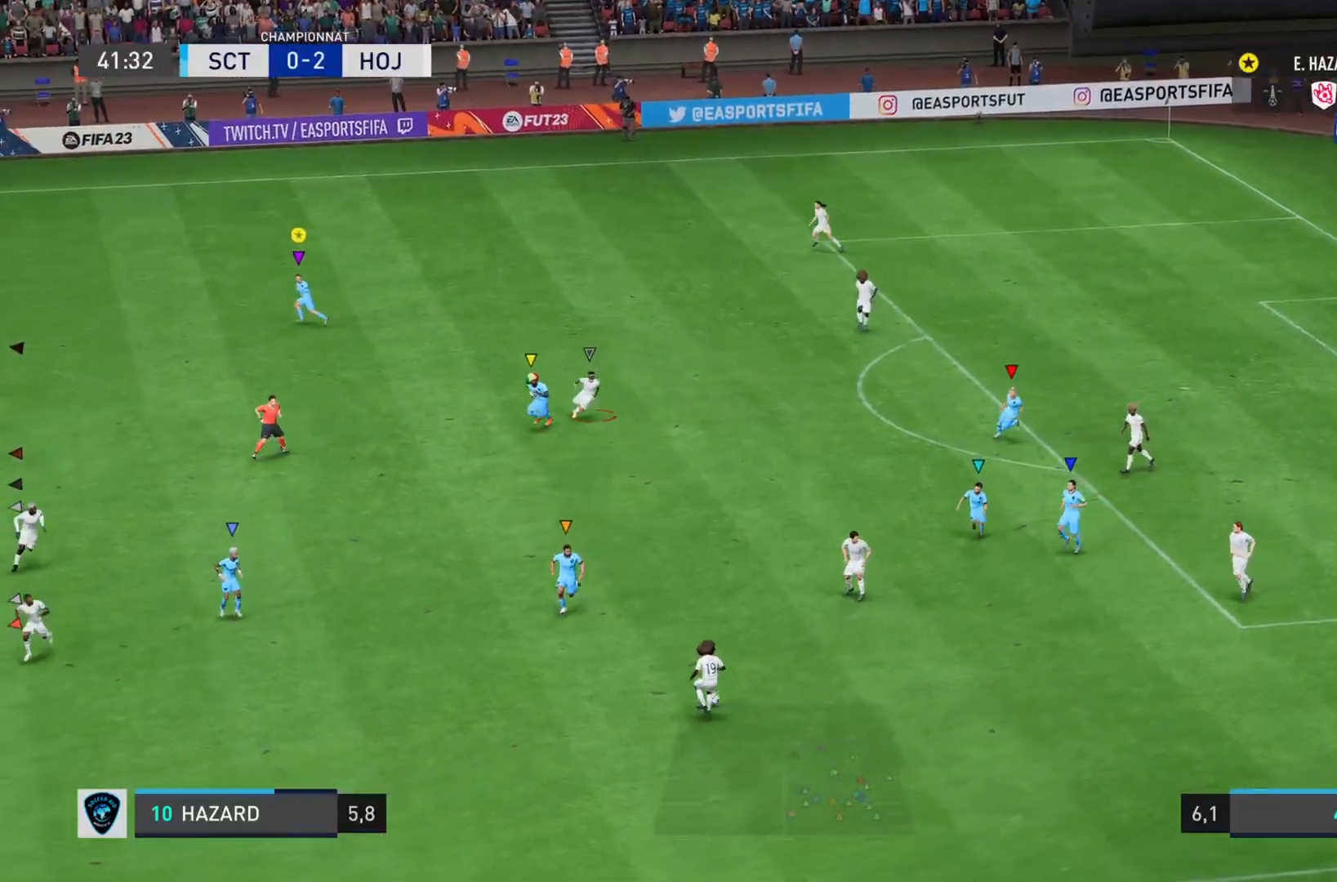
{"buttons": ["L1"], "left_stick": "left", "right_stick": "left"}
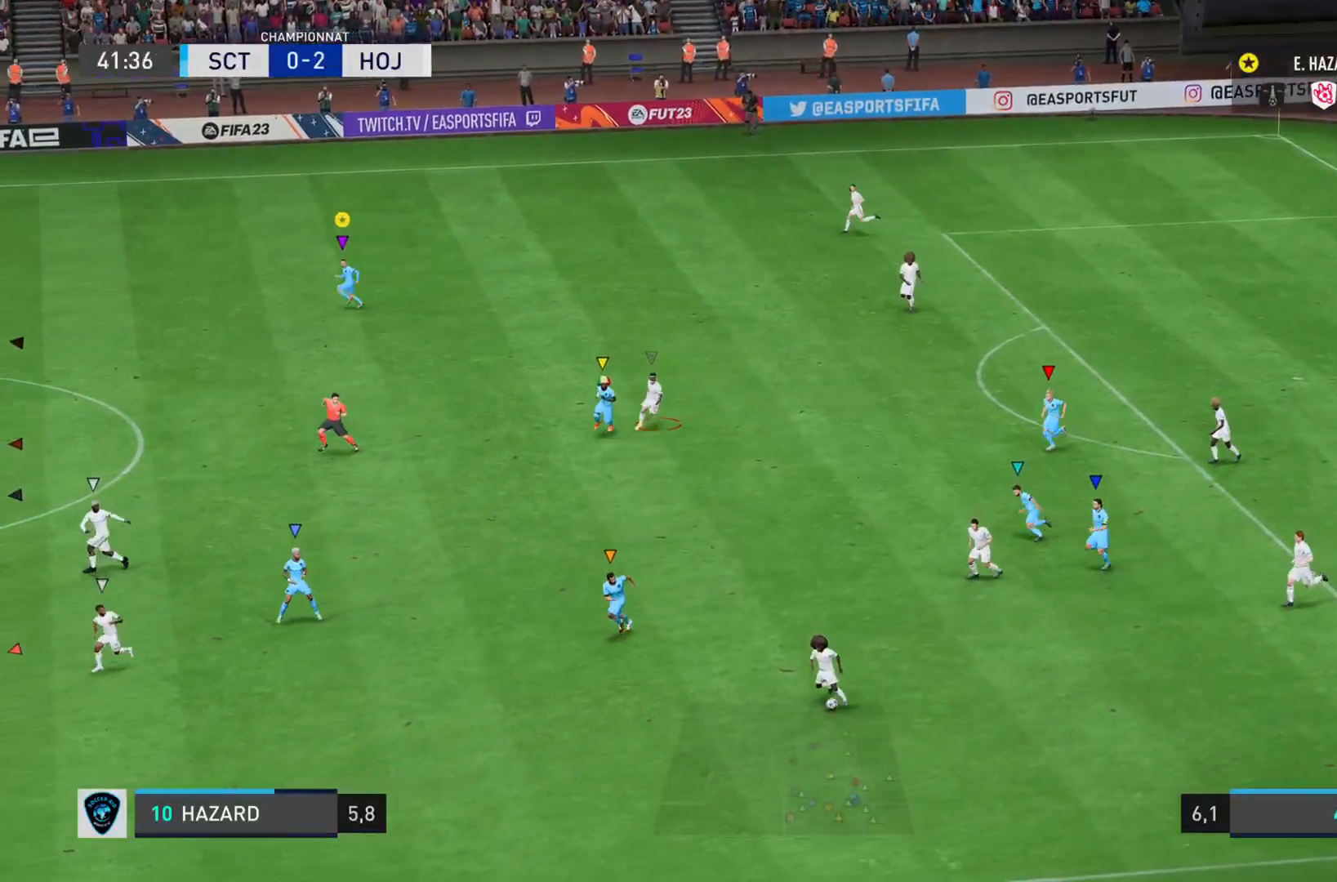
{"buttons": ["L1"], "left_stick": "left", "right_stick": "left", "events": [[50, "L1", "up"], [251, "L1", "down"]]}
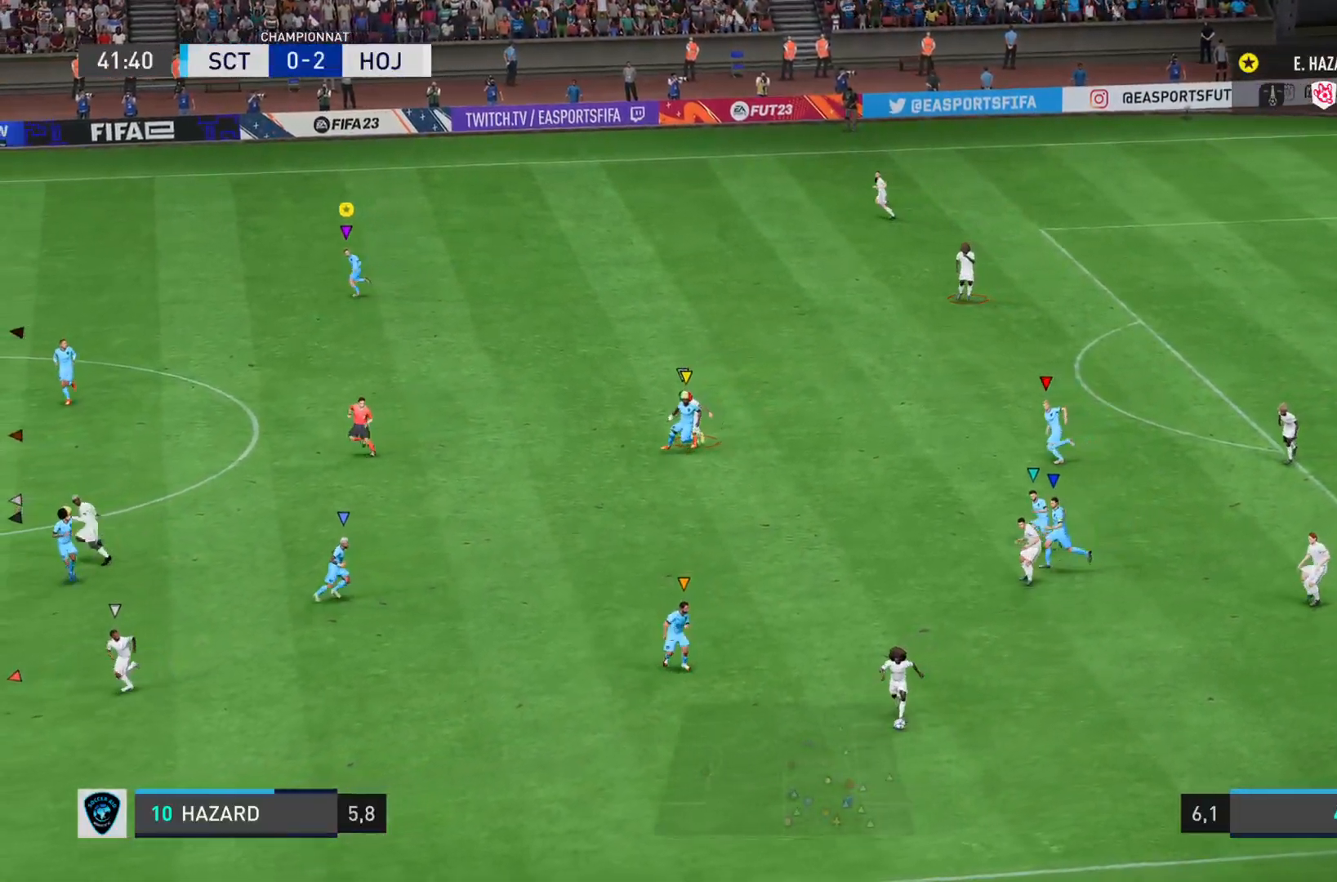
{"buttons": ["L1"], "left_stick": "left", "right_stick": "center", "events": [[67, "right_stick", "center"]]}
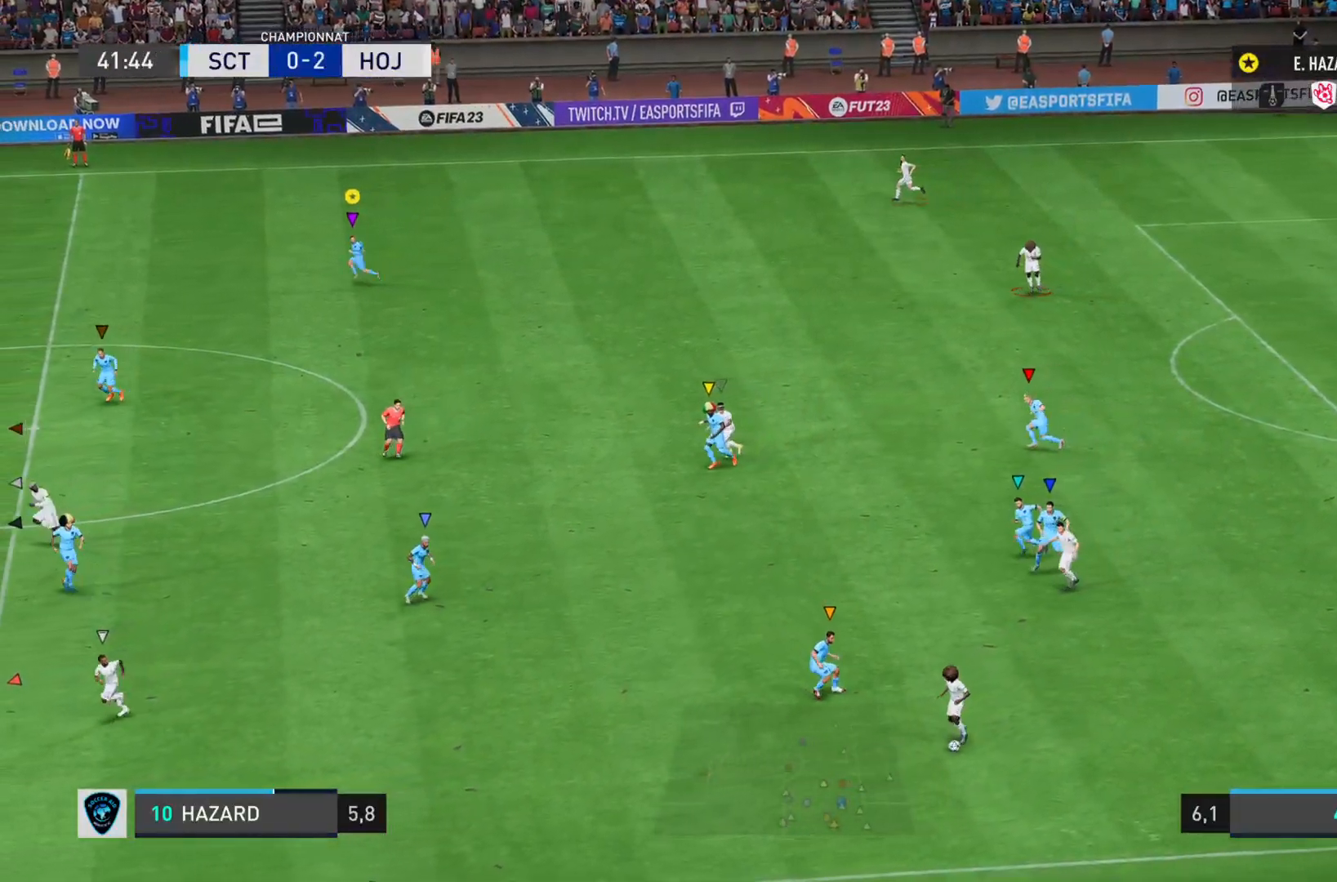
{"buttons": ["L1"], "left_stick": "left", "right_stick": "center", "events": []}
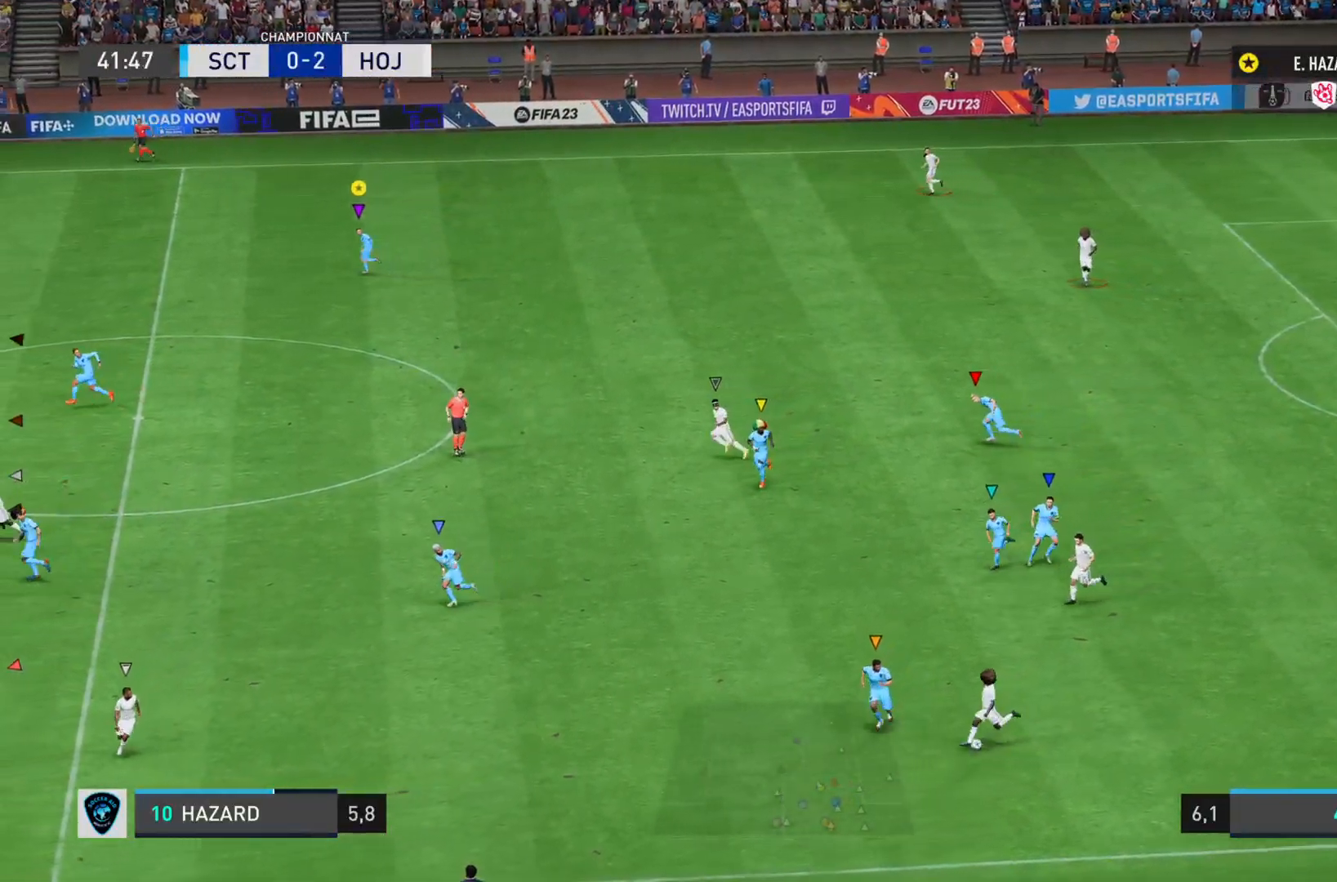
{"buttons": ["L1"], "left_stick": "left", "right_stick": "center", "events": []}
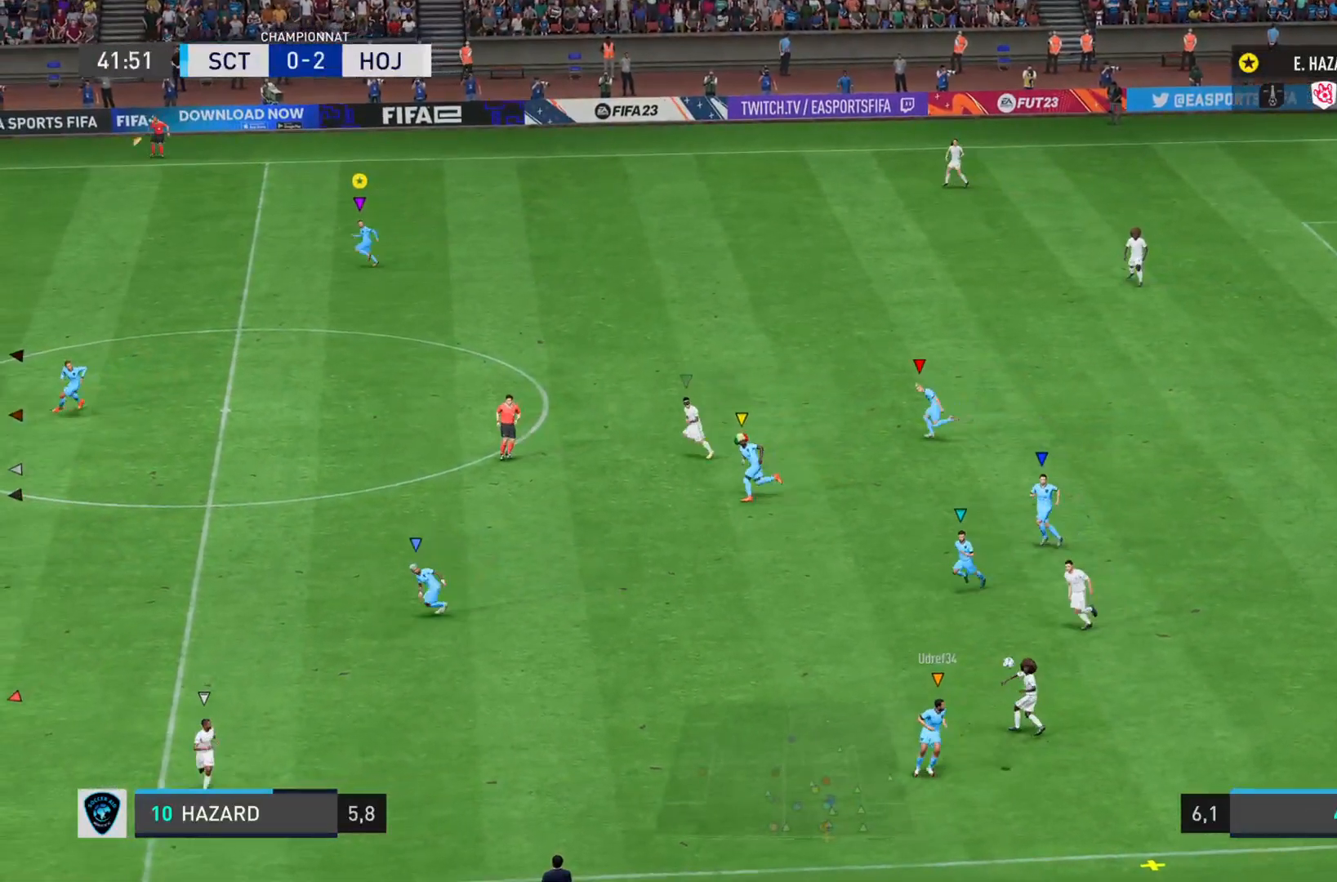
{"buttons": ["L1"], "left_stick": "left", "right_stick": "center", "events": []}
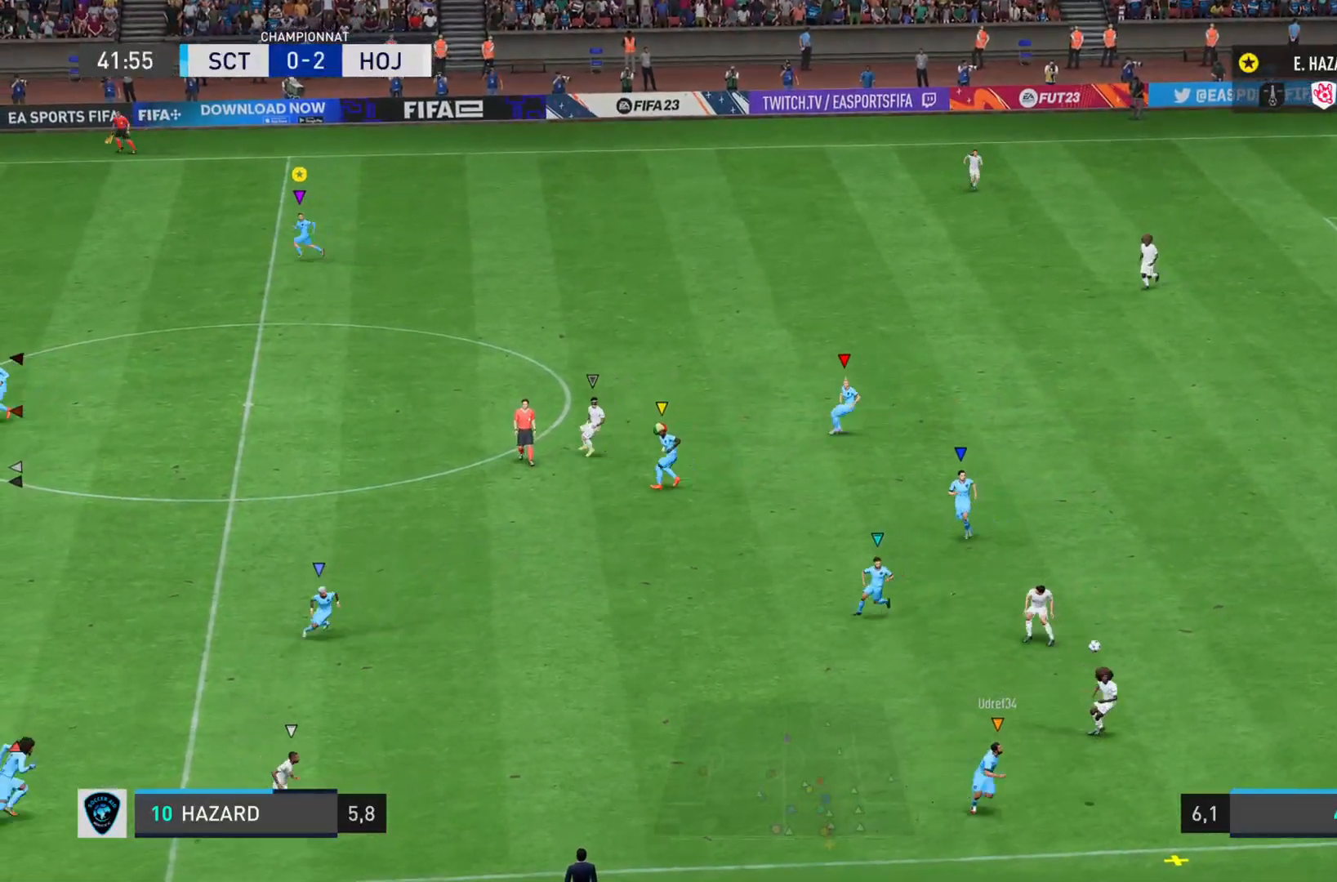
{"buttons": ["L1"], "left_stick": "center", "right_stick": "center", "events": [[83, "left_stick", "center"]]}
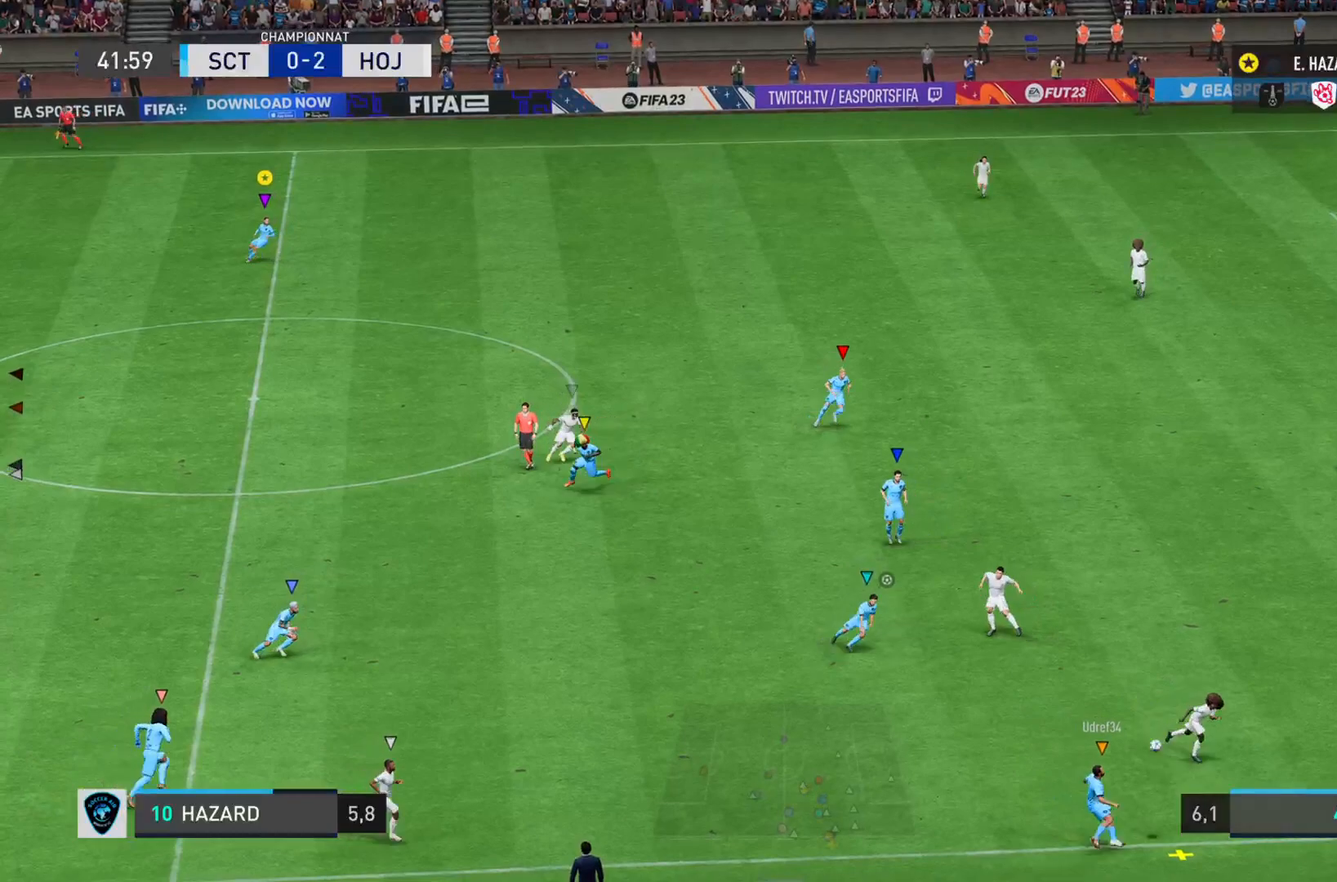
{"buttons": ["L1"], "left_stick": "center", "right_stick": "center", "events": []}
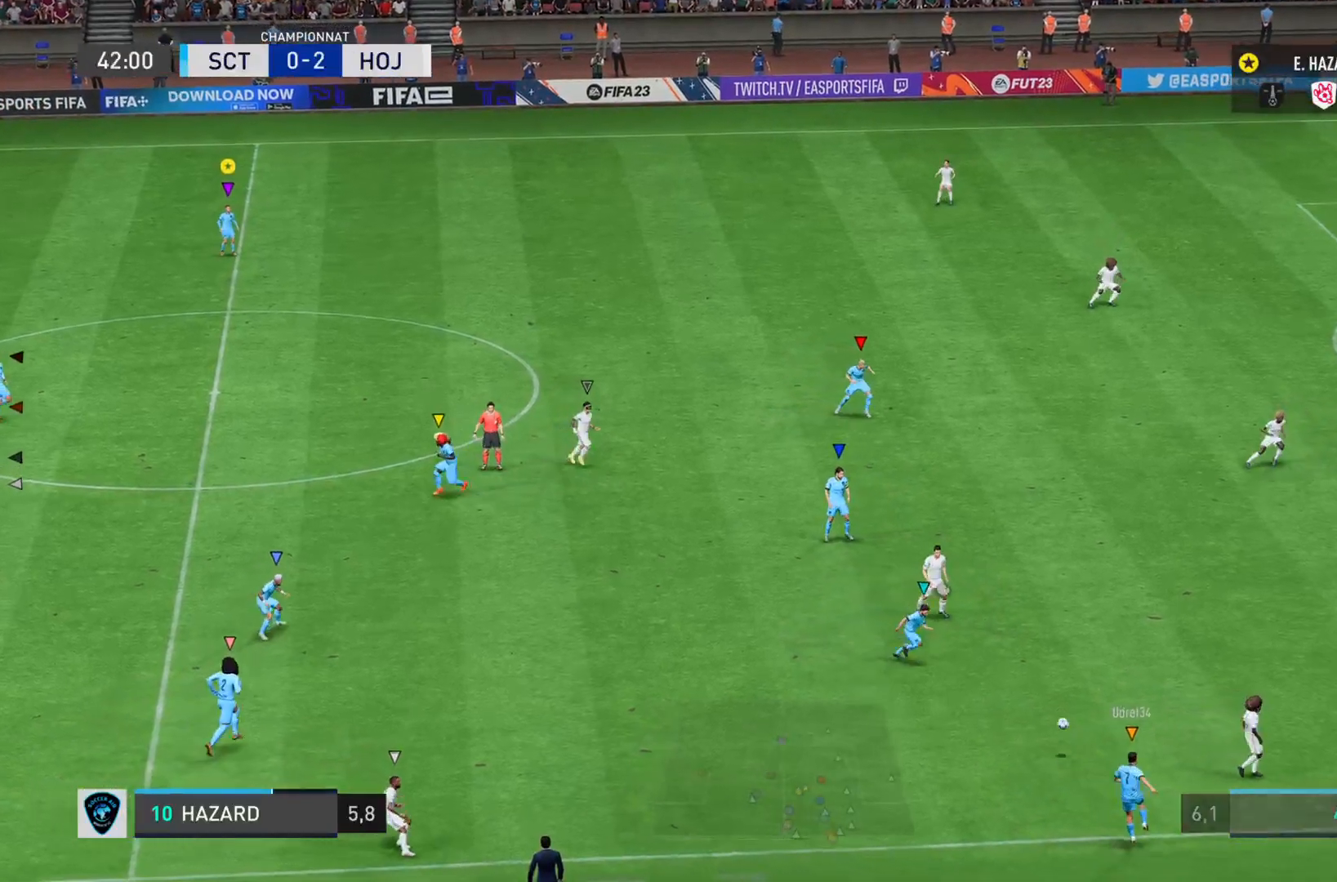
{"buttons": ["L1"], "left_stick": "right", "right_stick": "center", "events": [[400, "left_stick", "right"]]}
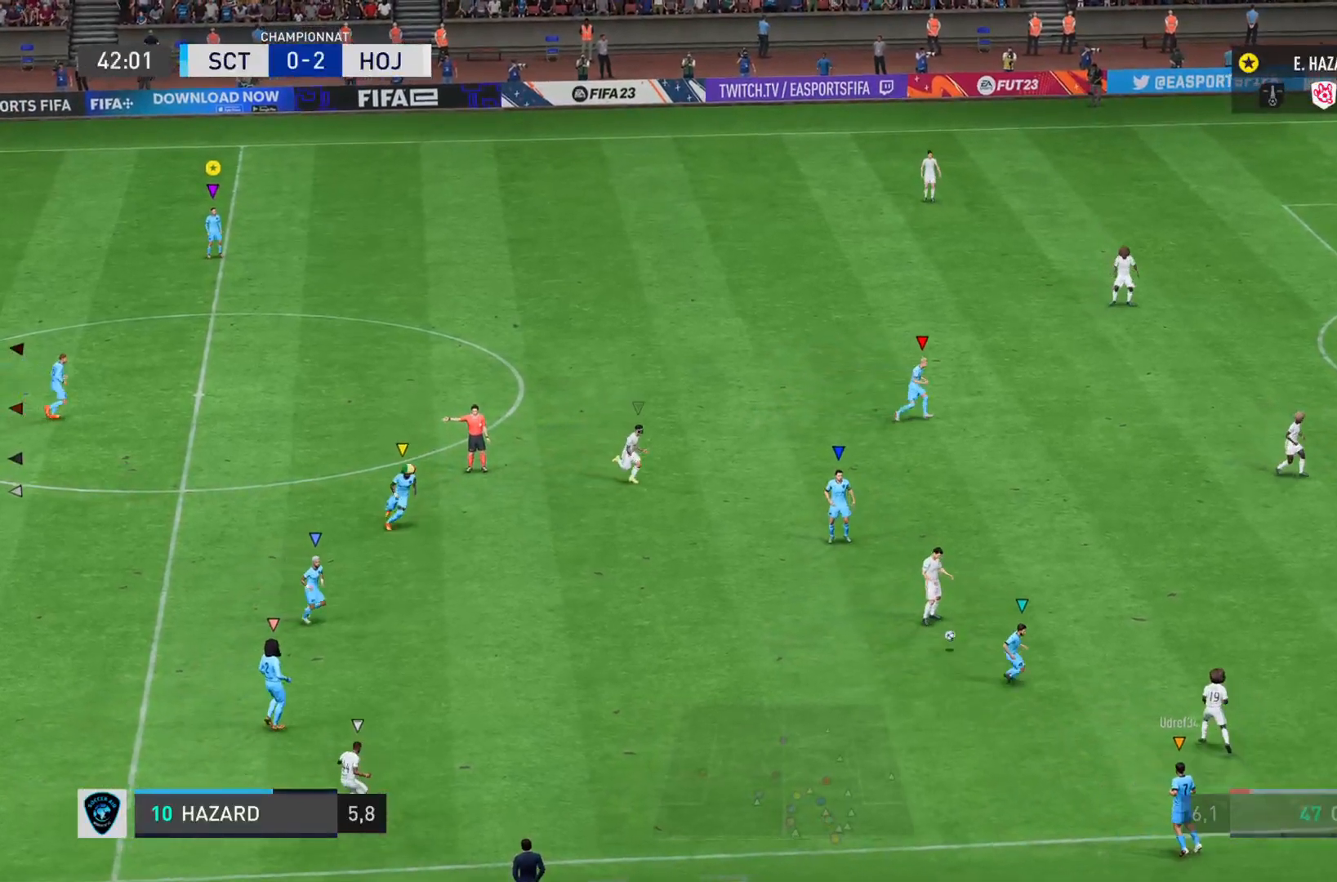
{"buttons": ["L1"], "left_stick": "right", "right_stick": "center", "events": []}
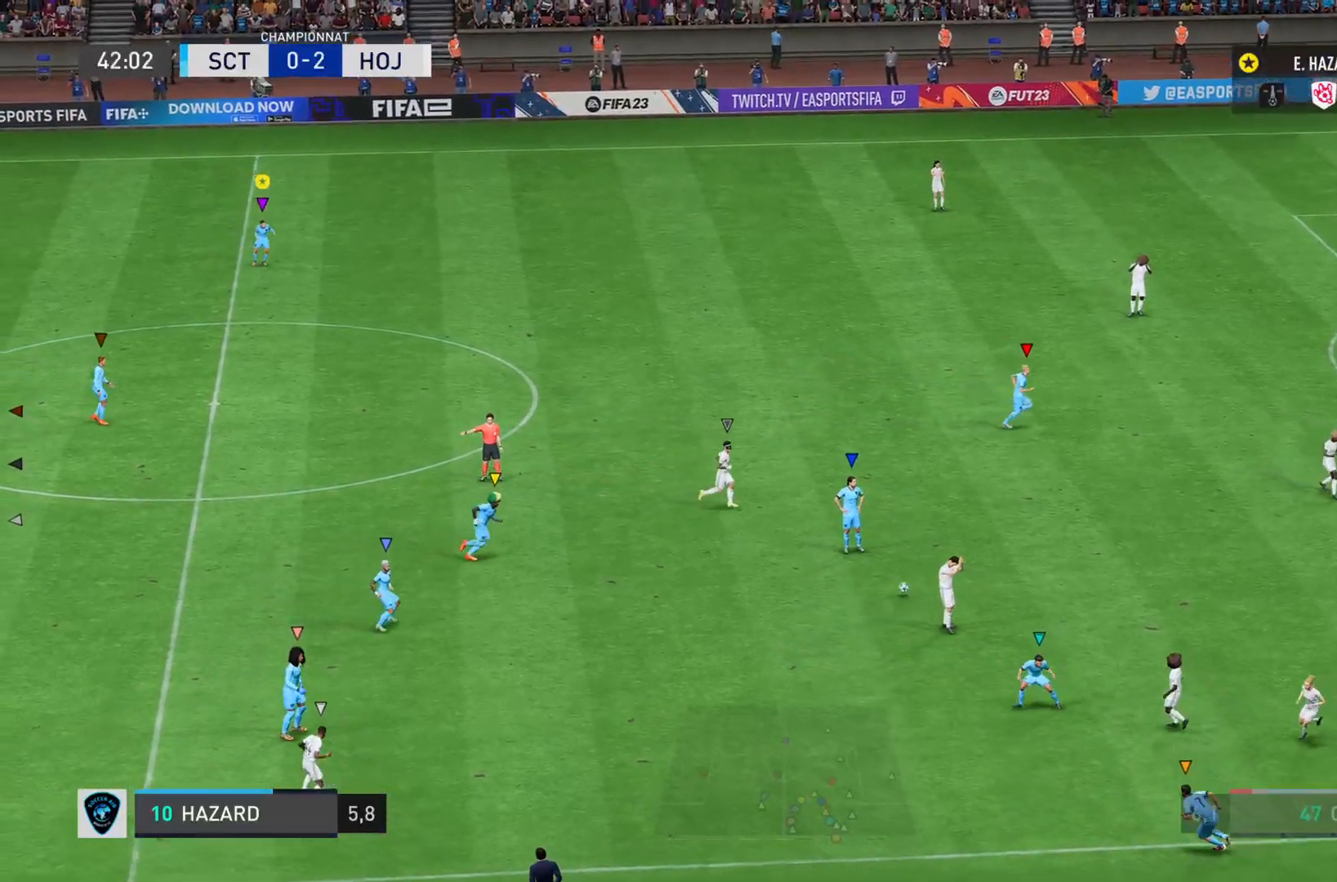
{"buttons": ["L1"], "left_stick": "down-right", "right_stick": "center", "events": [[200, "L1", "up"], [233, "L1", "down"], [317, "left_stick", "down-right"]]}
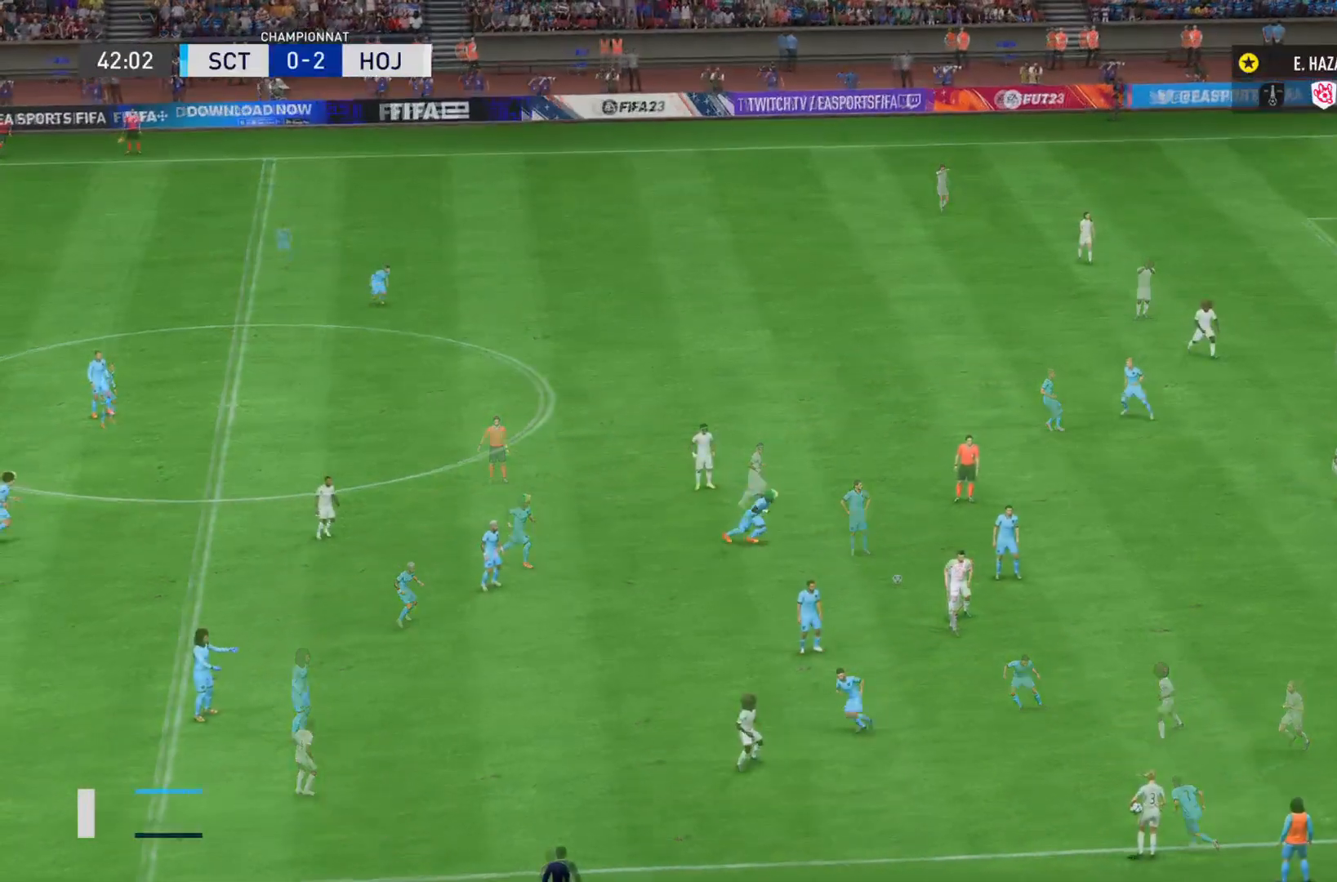
{"buttons": ["L1"], "left_stick": "center", "right_stick": "center", "events": [[317, "left_stick", "center"]]}
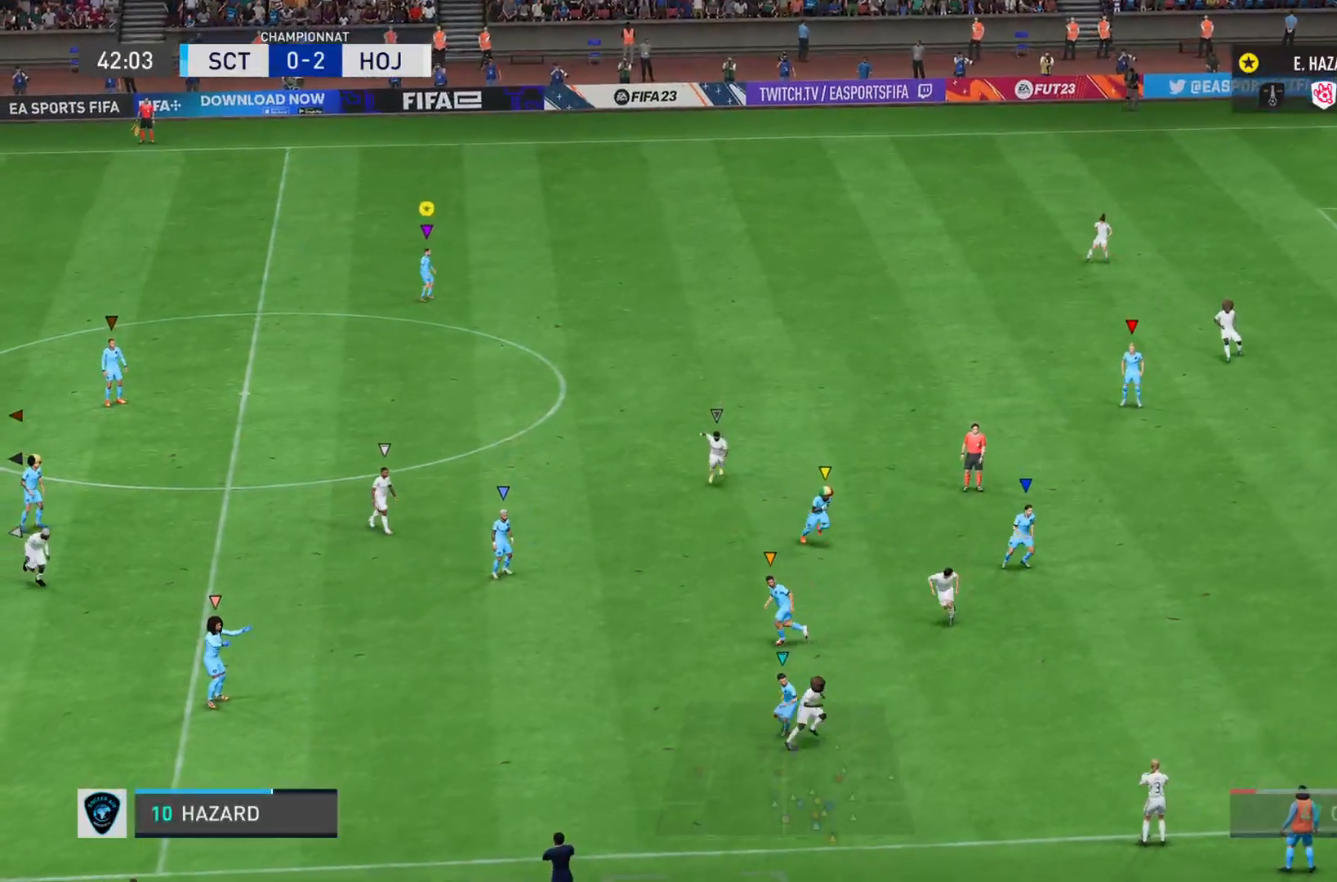
{"buttons": ["L1"], "left_stick": "center", "right_stick": "center", "events": []}
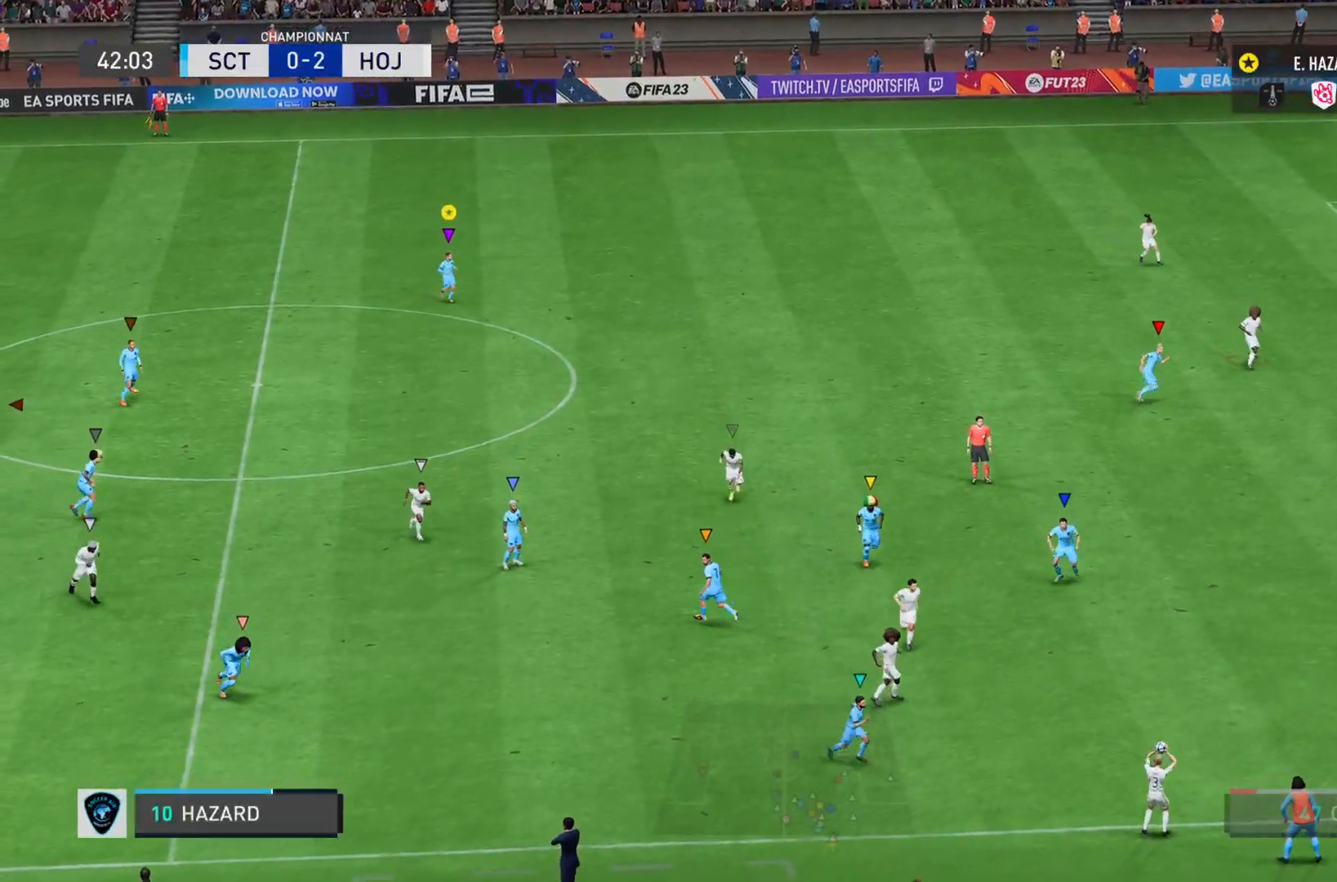
{"buttons": ["L1"], "left_stick": "center", "right_stick": "center", "events": []}
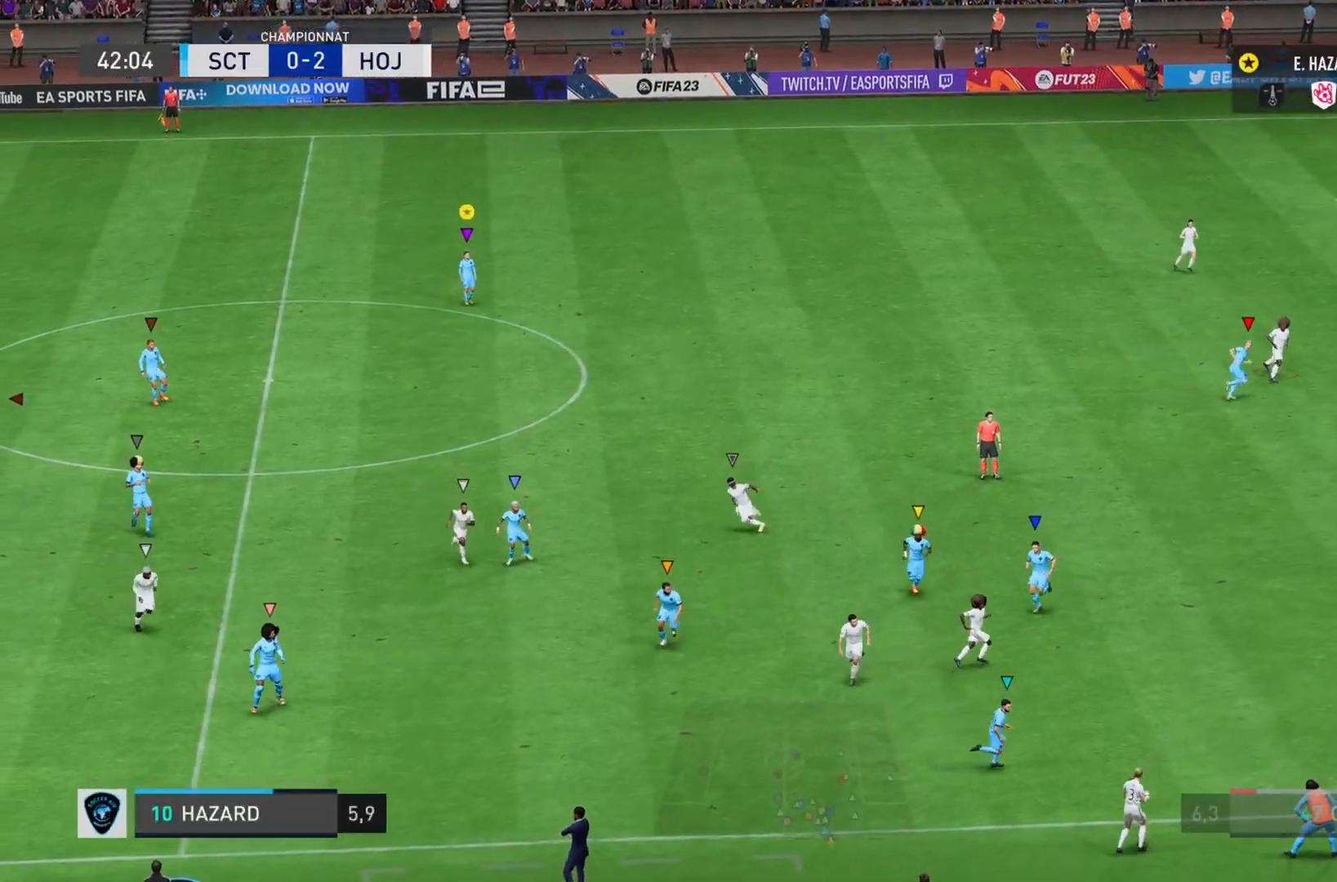
{"buttons": ["L1"], "left_stick": "center", "right_stick": "center", "events": []}
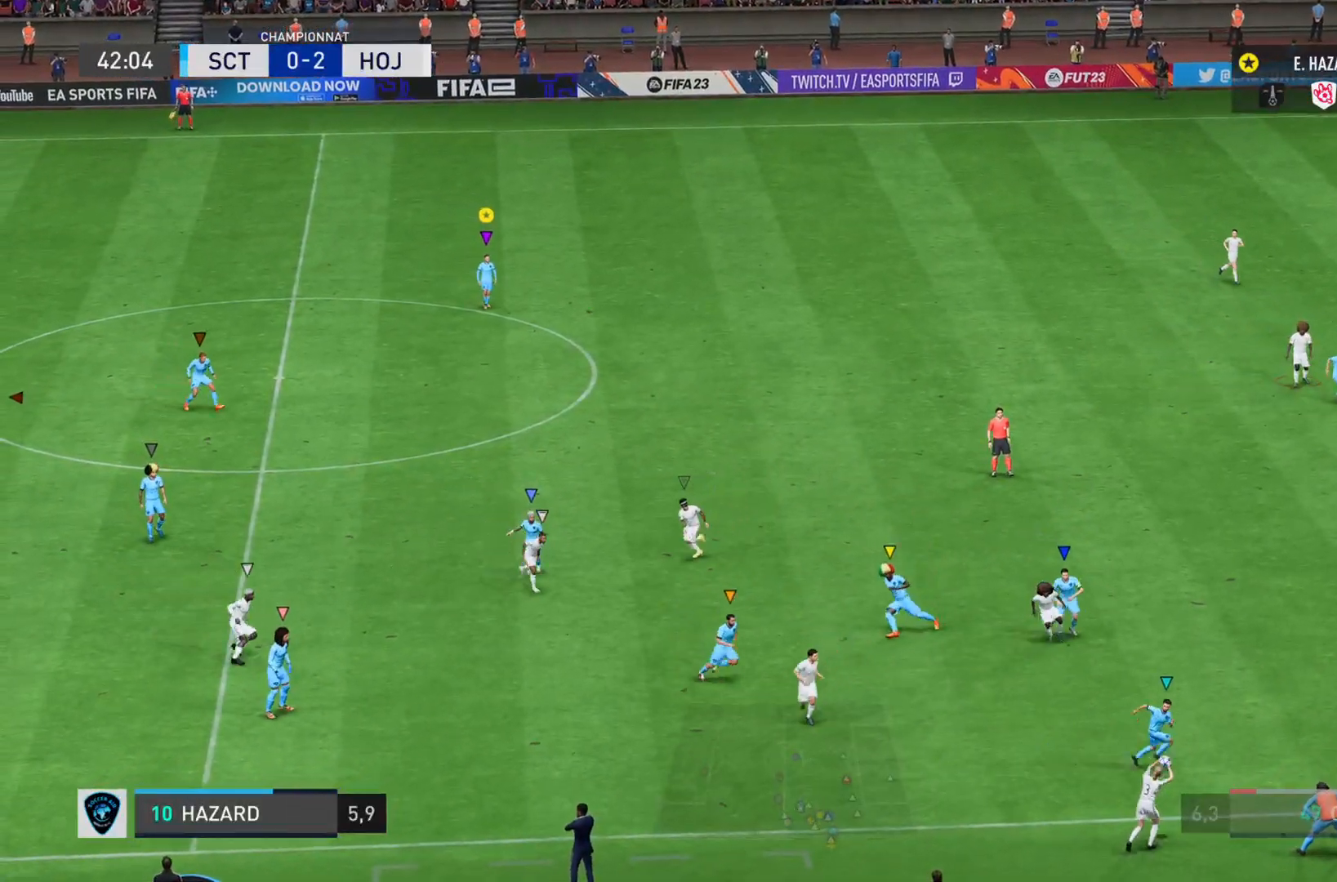
{"buttons": ["L1"], "left_stick": "center", "right_stick": "center", "events": []}
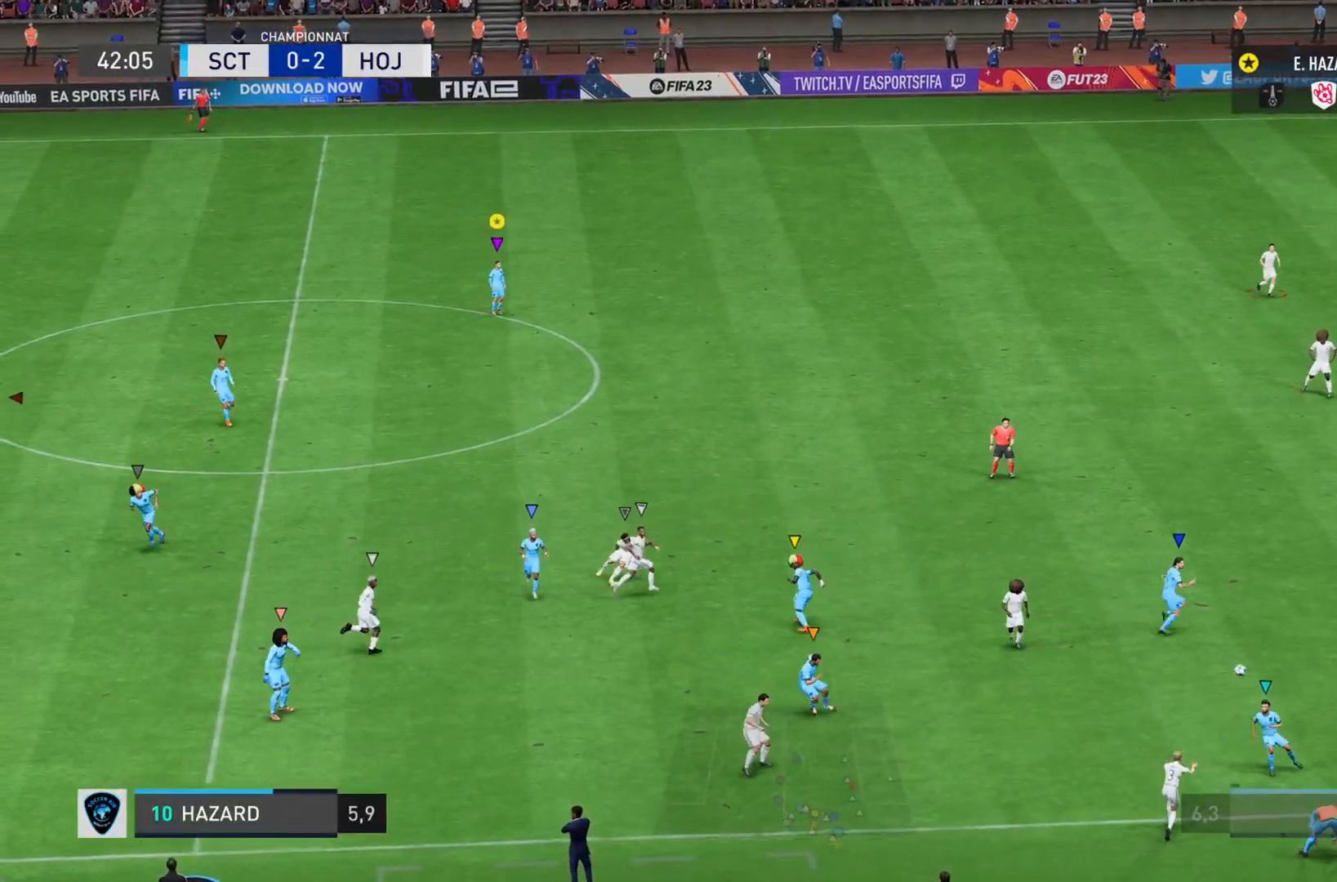
{"buttons": ["L1"], "left_stick": "right", "right_stick": "center", "events": [[50, "left_stick", "down-right"], [100, "left_stick", "right"]]}
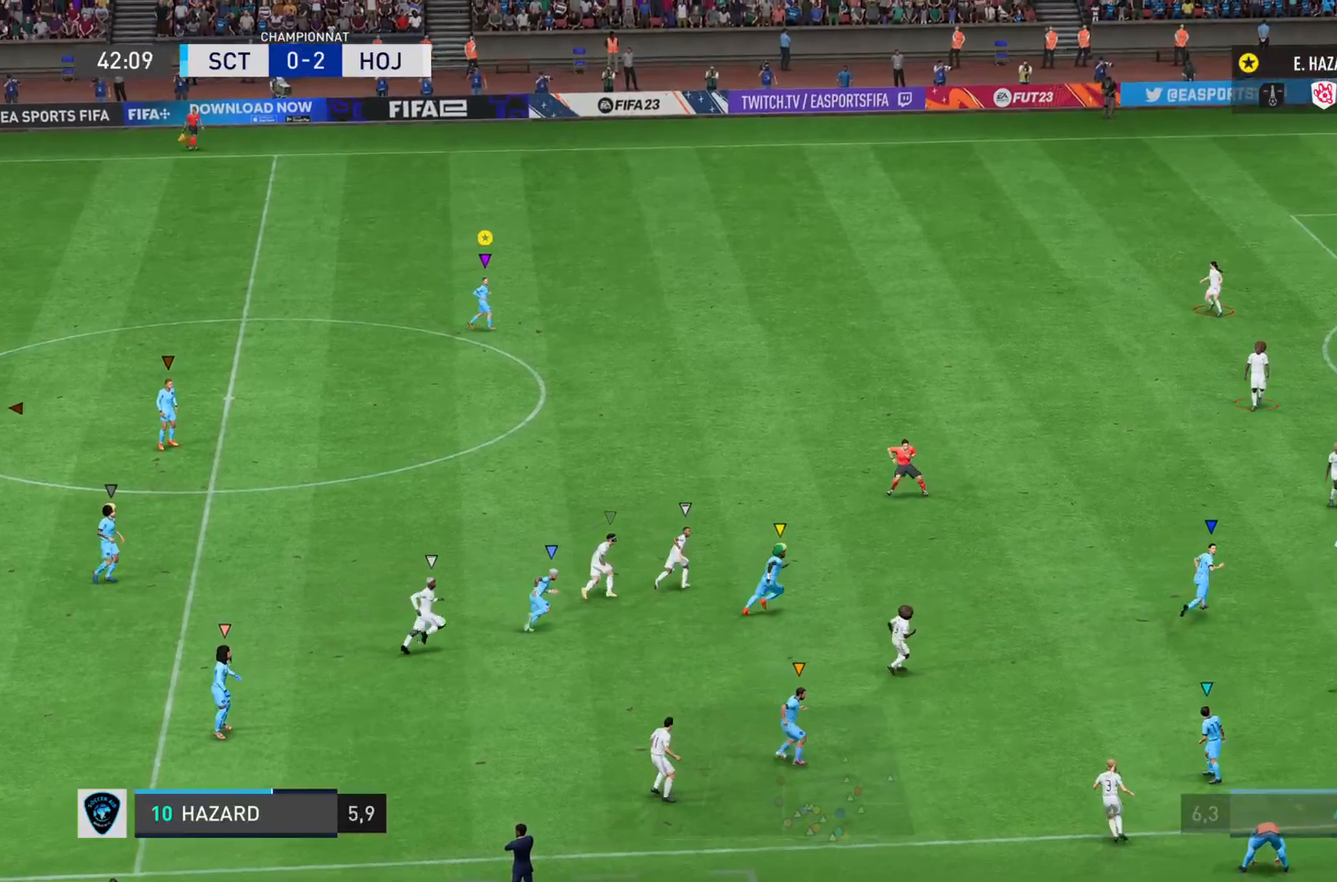
{"buttons": ["L1"], "left_stick": "right", "right_stick": "center", "events": []}
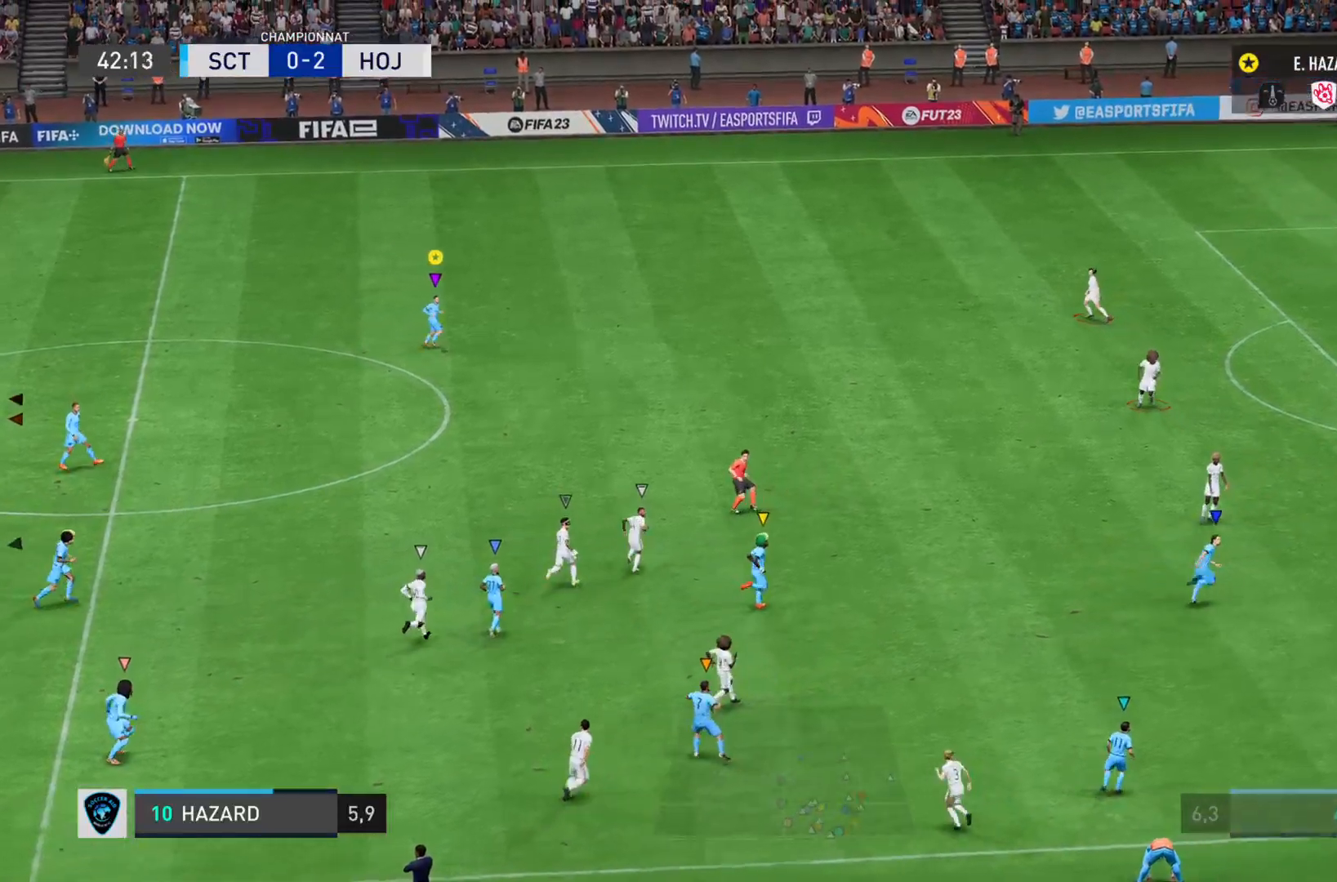
{"buttons": ["L1"], "left_stick": "right", "right_stick": "center", "events": [[50, "L1", "up"], [417, "L1", "down"]]}
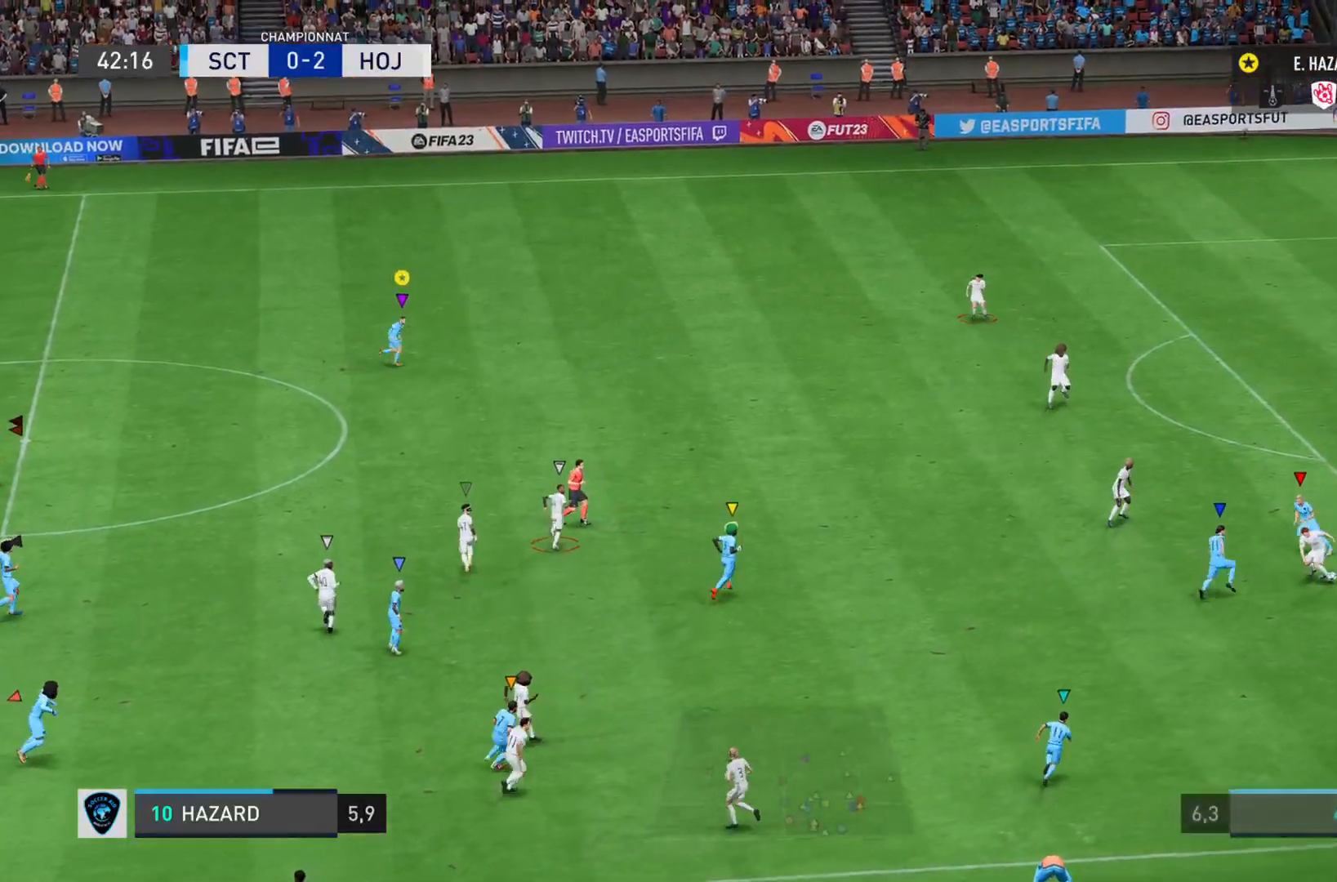
{"buttons": ["L2"], "left_stick": "up-right", "right_stick": "center", "events": [[17, "left_stick", "up-right"], [100, "L1", "up"], [317, "L2", "down"]]}
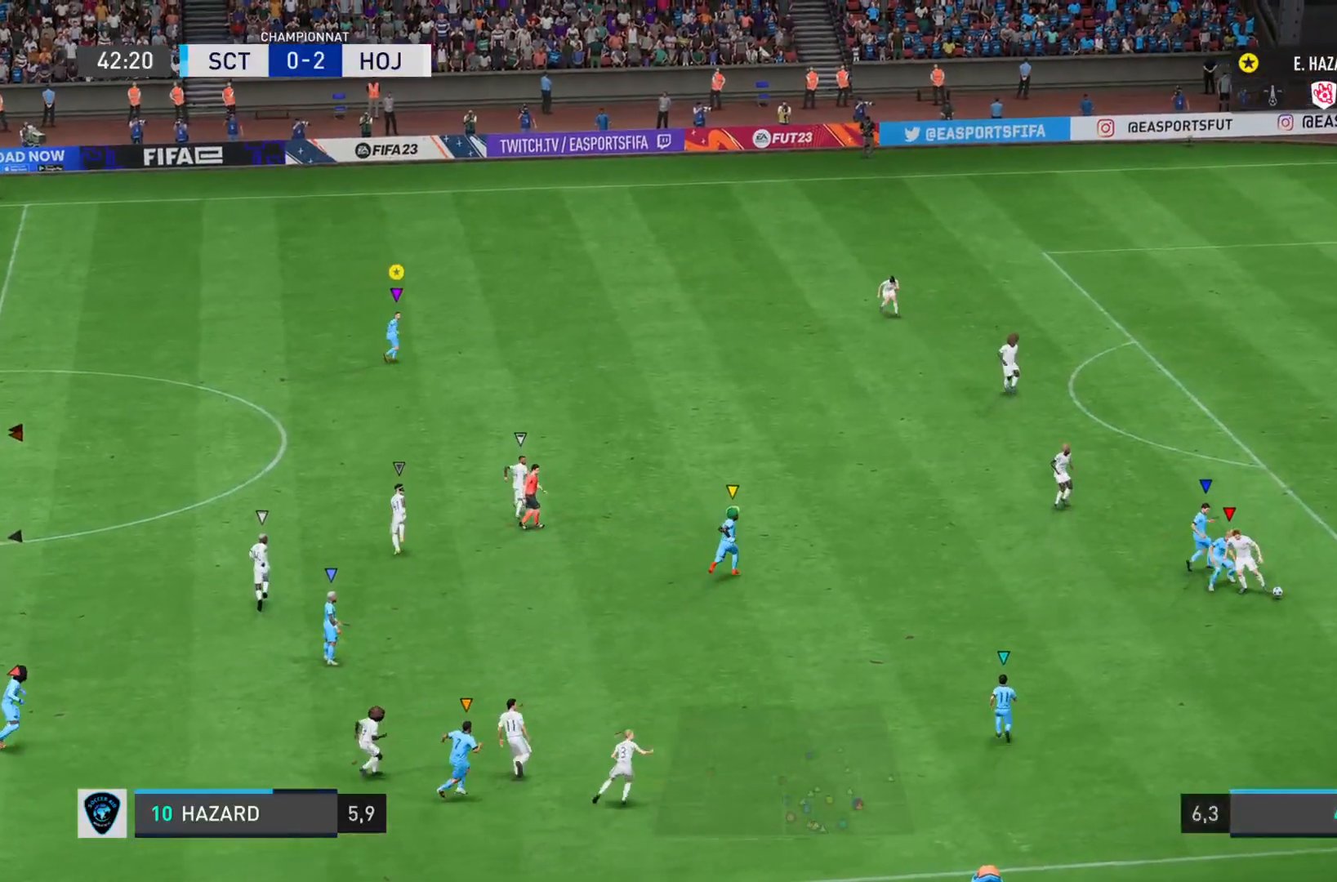
{"buttons": [], "left_stick": "down-right", "right_stick": "center", "events": [[17, "left_stick", "down-right"], [317, "L2", "up"]]}
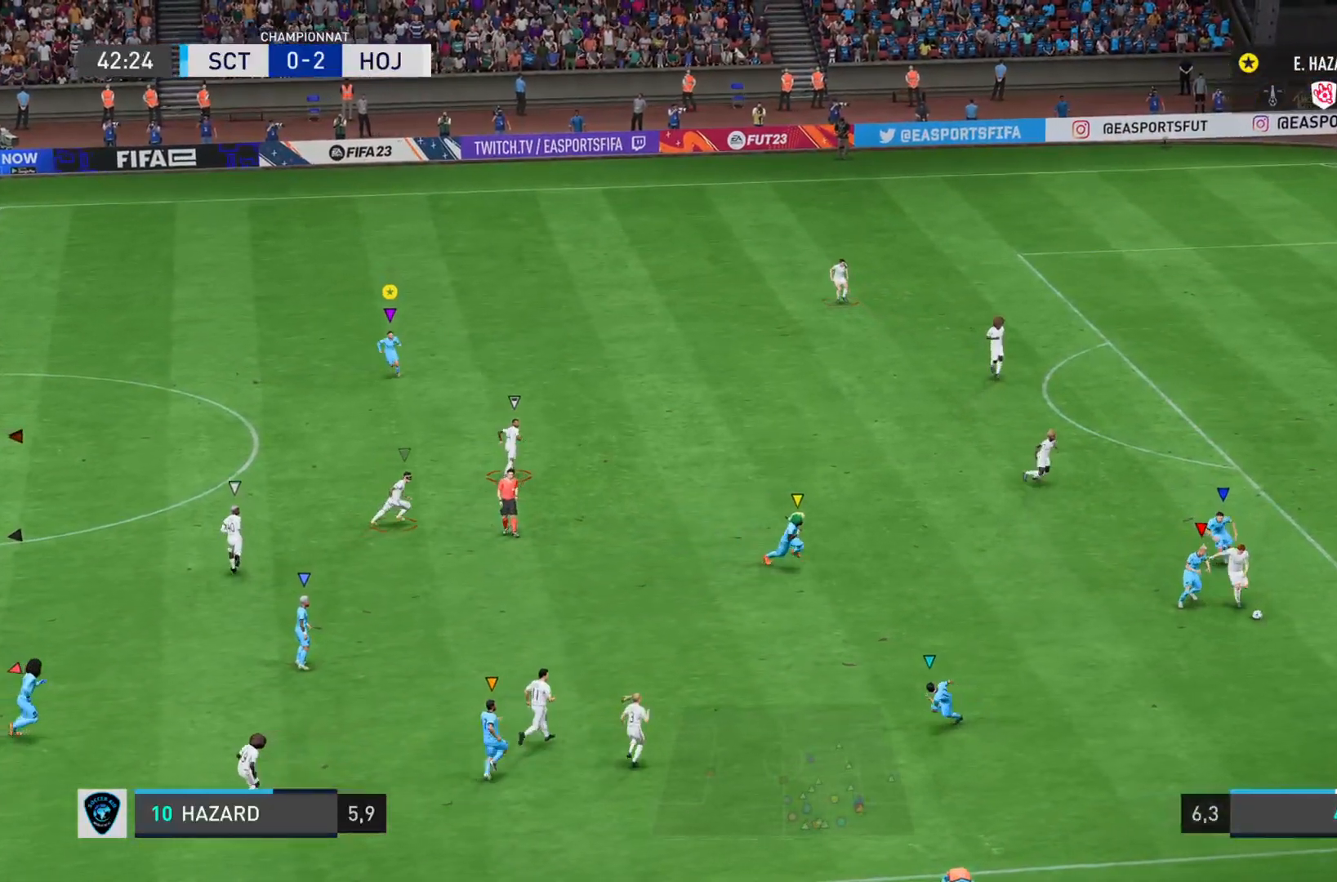
{"buttons": ["L1"], "left_stick": "center", "right_stick": "center", "events": [[16, "L1", "down"], [116, "left_stick", "right"], [300, "left_stick", "center"]]}
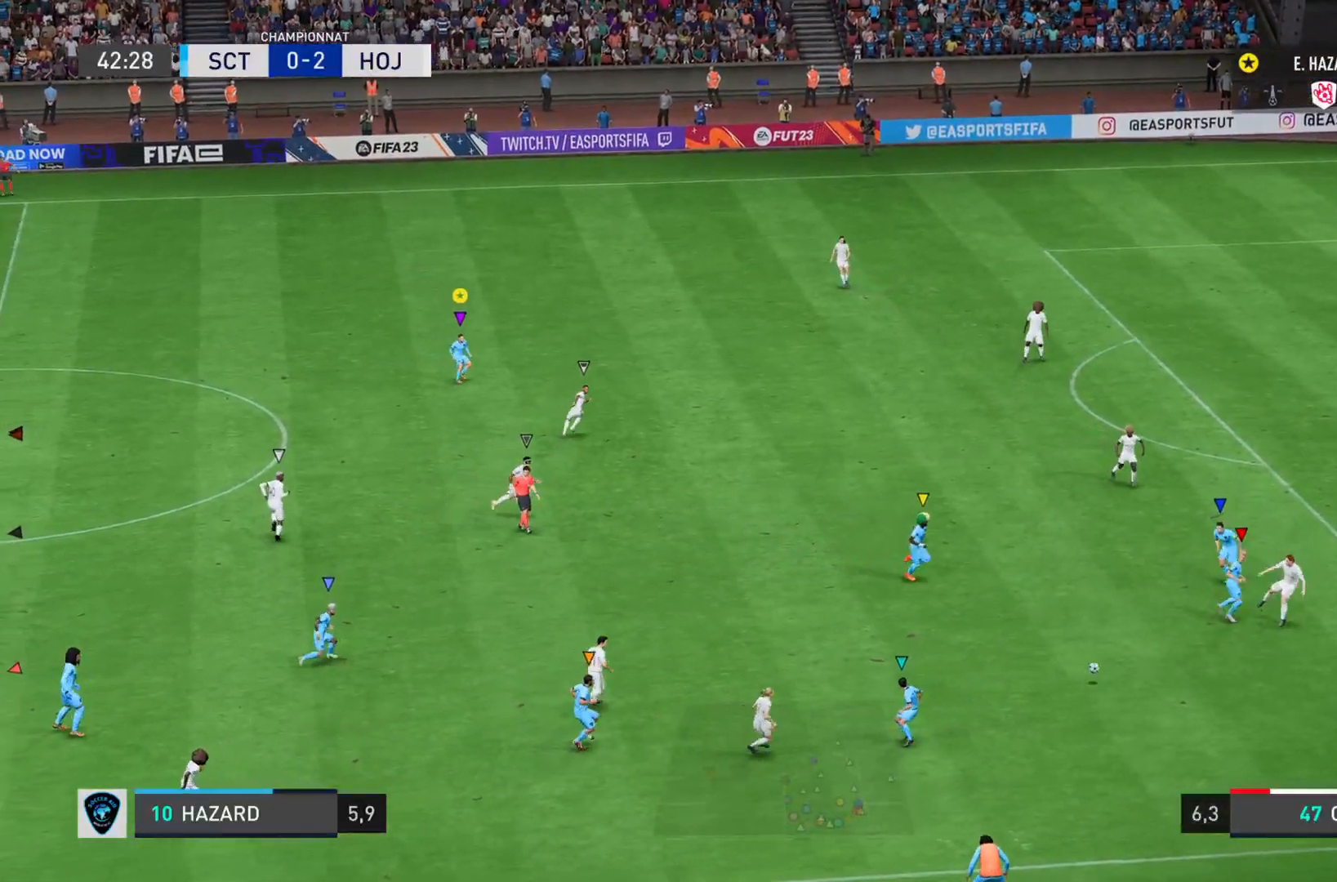
{"buttons": ["L1"], "left_stick": "center", "right_stick": "center", "events": []}